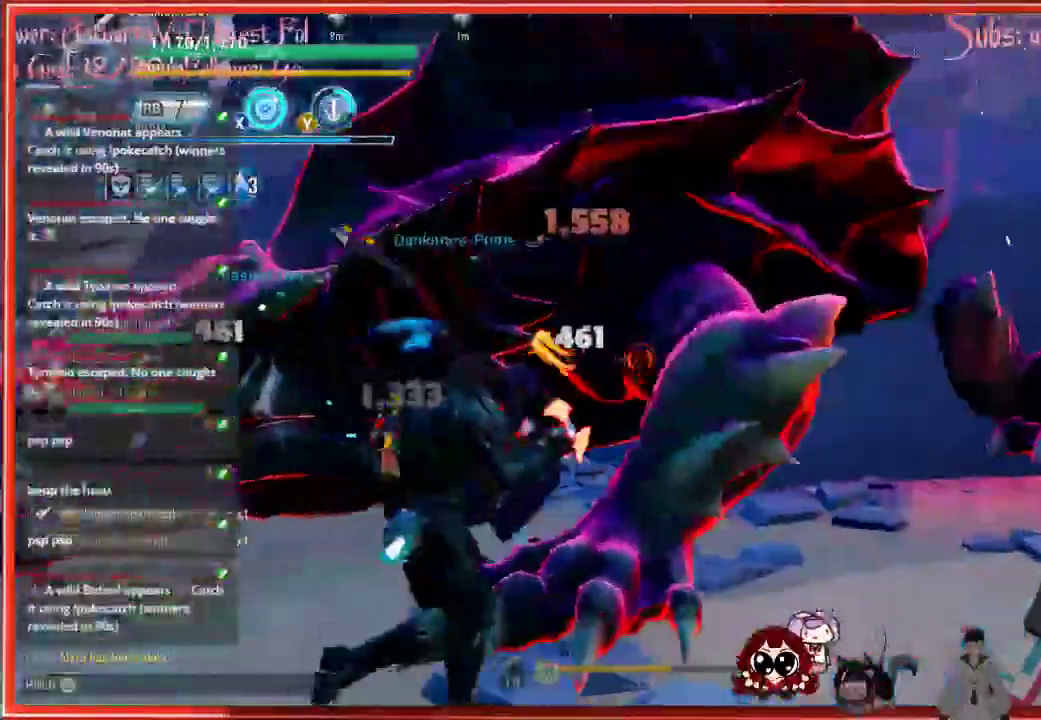
Gameplay with a controller (Xbox layout); each line is a JSON object with the inputs held at the frame after it. "events" lists button and stick changes between this image and that frame as [ms after this image, input, new state], when the widget could be followed in between.
{"buttons": ["X"], "left_stick": "up-right", "right_stick": "center", "events": [[67, "L1", "up"], [100, "R2", "up"], [133, "right_stick", "up-right"], [317, "right_stick", "center"], [367, "X", "down"]]}
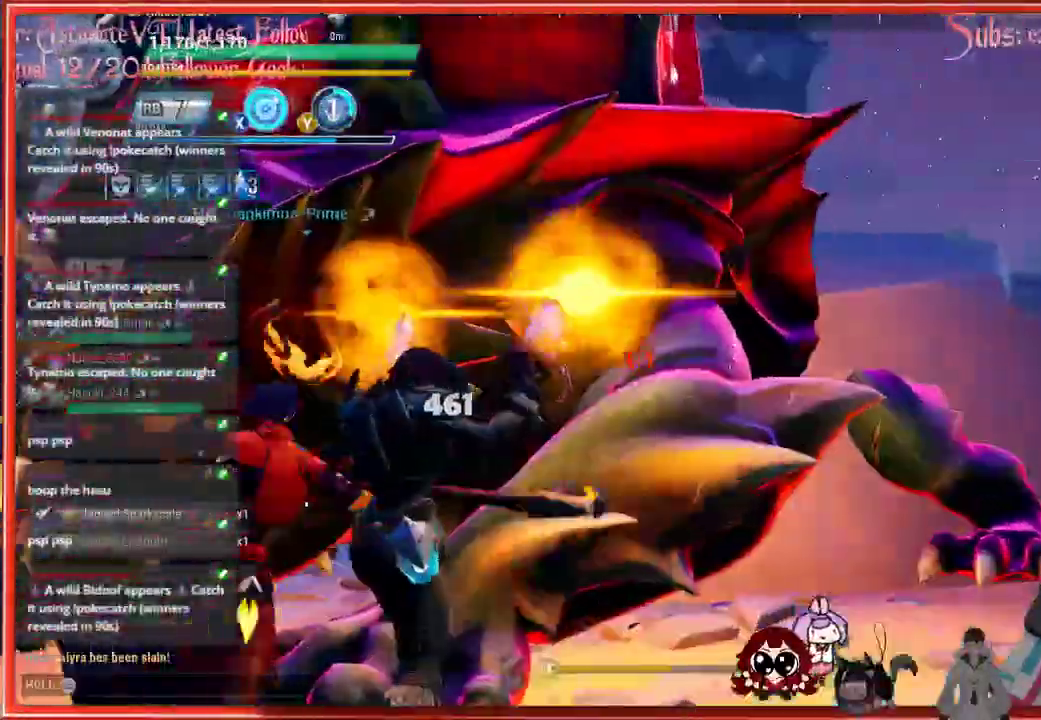
{"buttons": ["X"], "left_stick": "up", "right_stick": "center", "events": [[100, "left_stick", "up"]]}
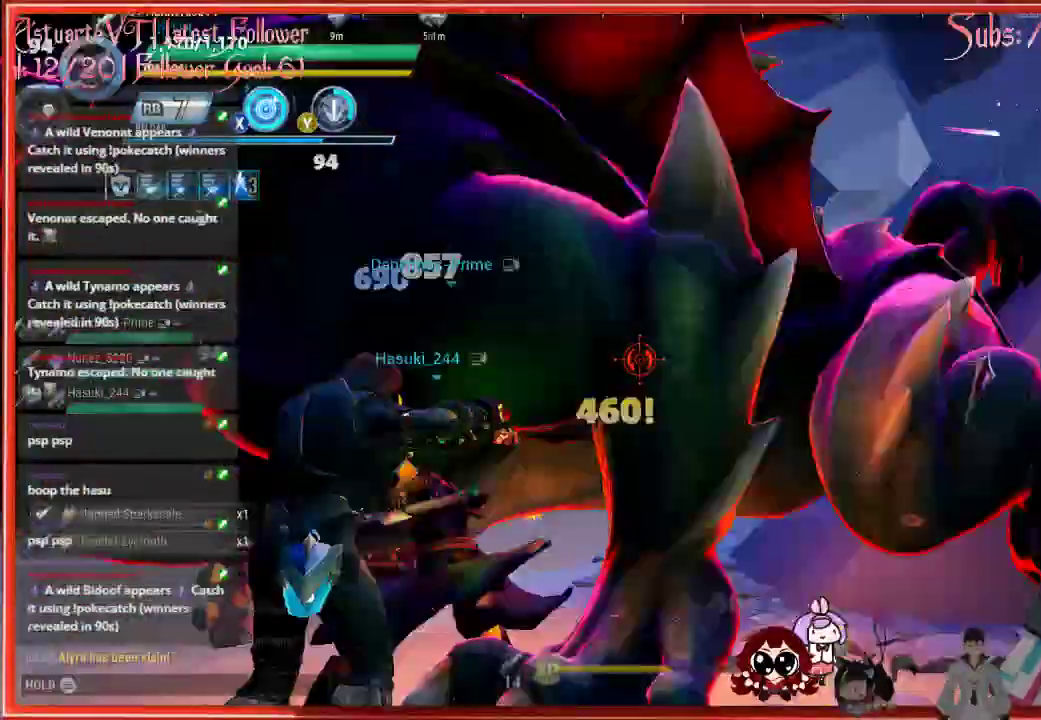
{"buttons": [], "left_stick": "down", "right_stick": "left", "events": [[250, "X", "up"], [300, "left_stick", "down"], [300, "right_stick", "left"]]}
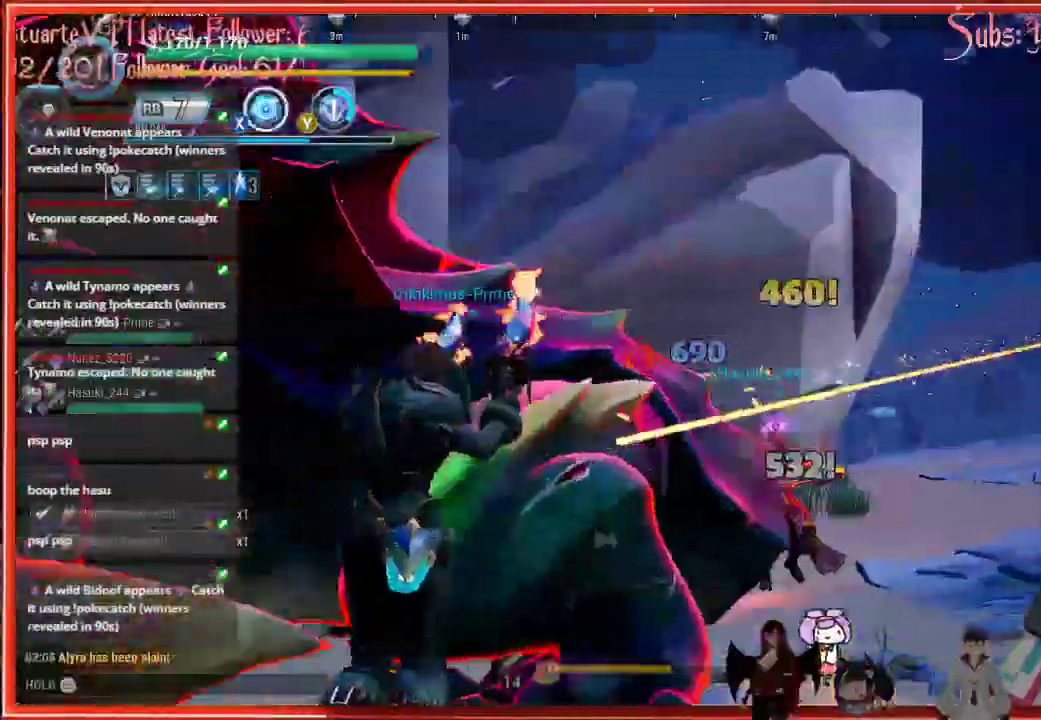
{"buttons": [], "left_stick": "down", "right_stick": "left", "events": []}
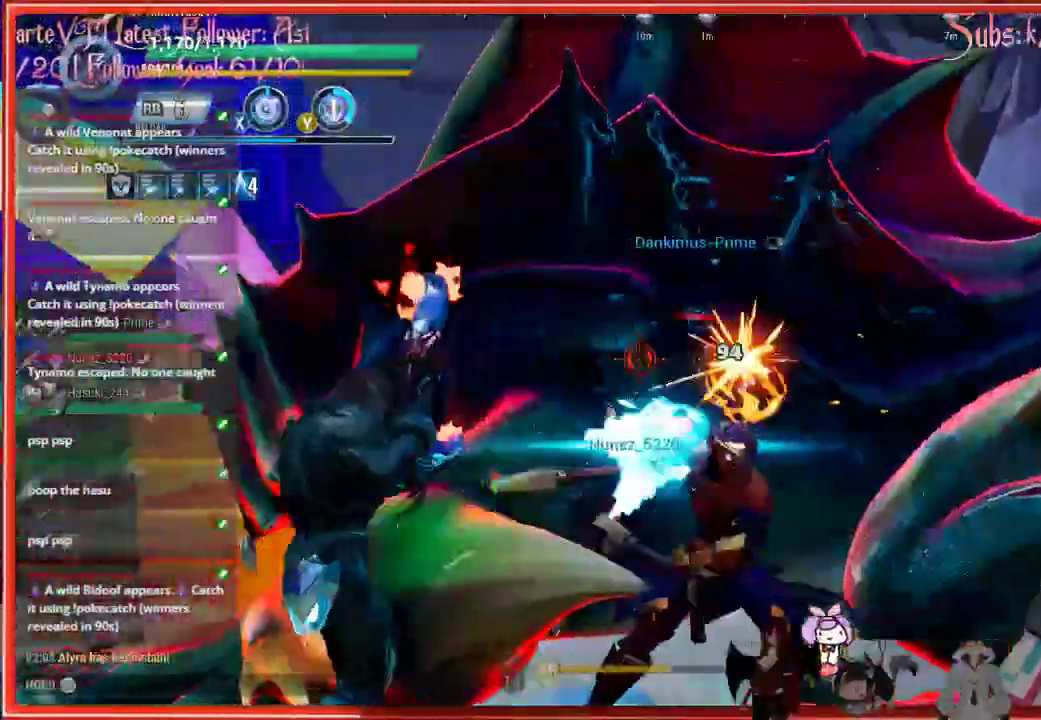
{"buttons": ["R2"], "left_stick": "left", "right_stick": "center", "events": [[217, "R2", "down"], [217, "left_stick", "left"], [217, "right_stick", "center"]]}